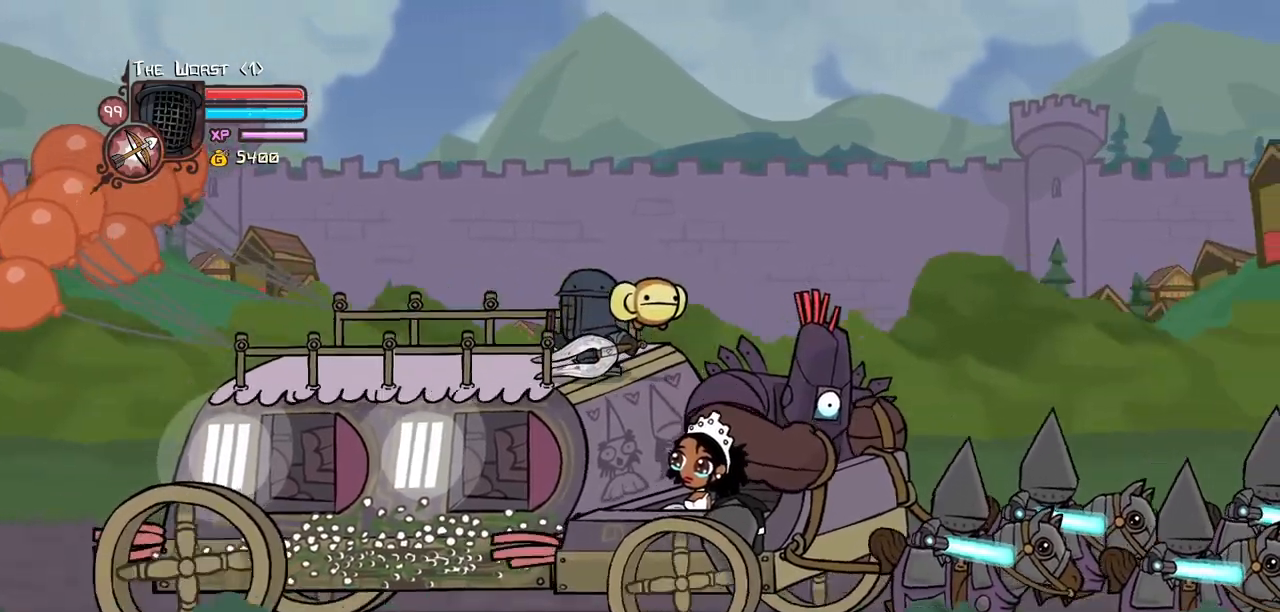
Gameplay with keyboard; each line is a JSON object with the keys held at the frame after it. "events" lists presses ("down") and releases ("up") of "block", "down", "heavy", "item", "iteml", "itemr", "jump", "left", "light", "magic", "right" and "up" between this image and that frame as [ms after this image, input, new state], when the widget could be followed in between. No other keys are recorded. Mouse input is not recorded. Key names are as the overlay labels them; some are game actions (e.g. jump) rather than physical keys.
{"keys": ["block"], "events": [[183, "right", "up"]]}
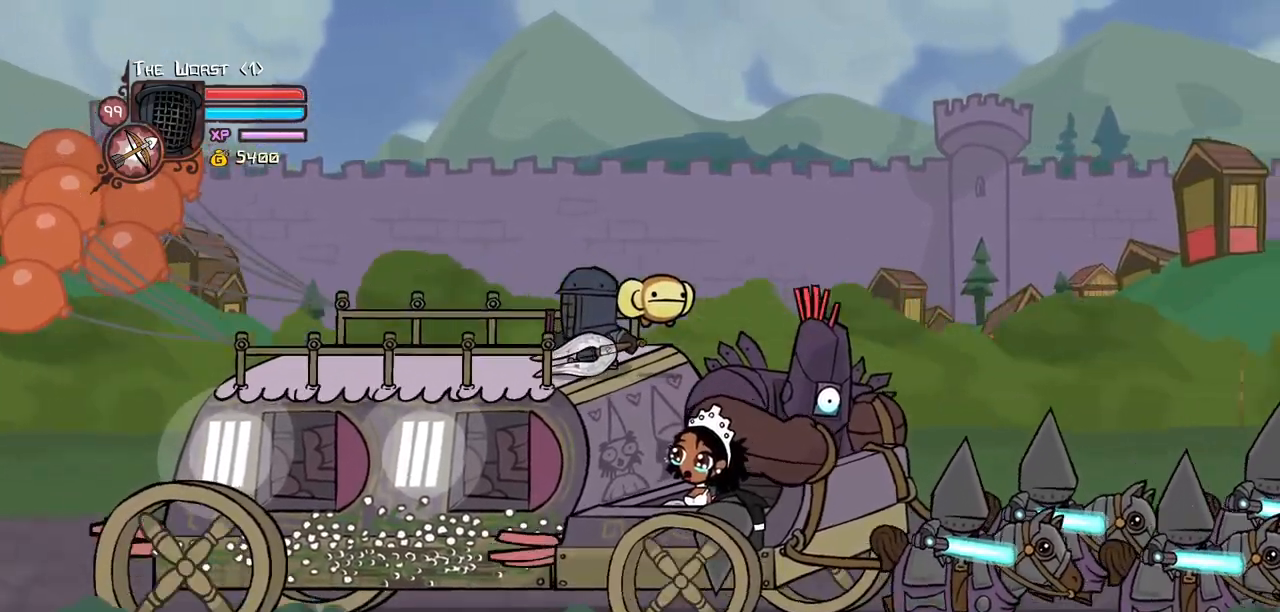
{"keys": ["block"], "events": []}
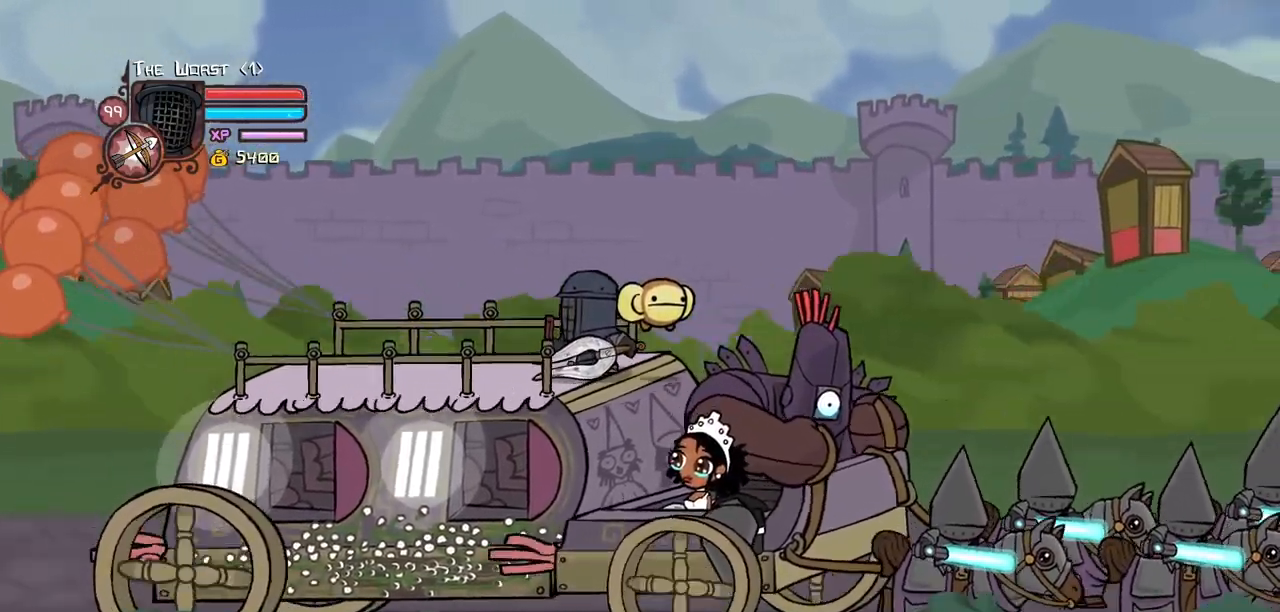
{"keys": ["block"], "events": []}
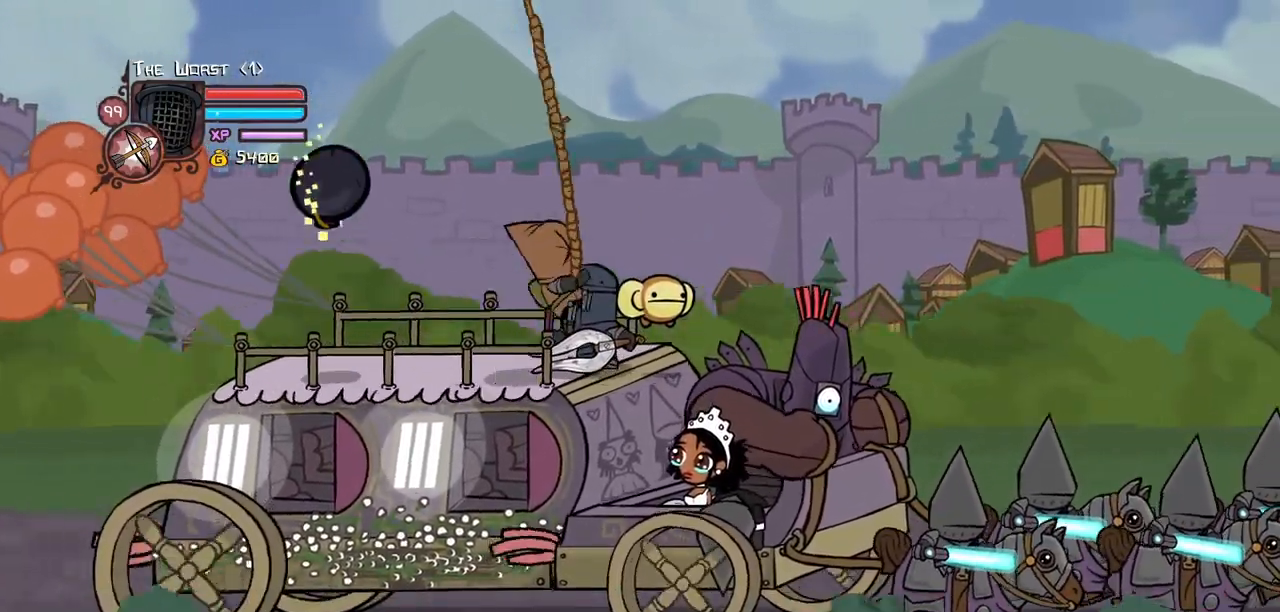
{"keys": ["block"], "events": []}
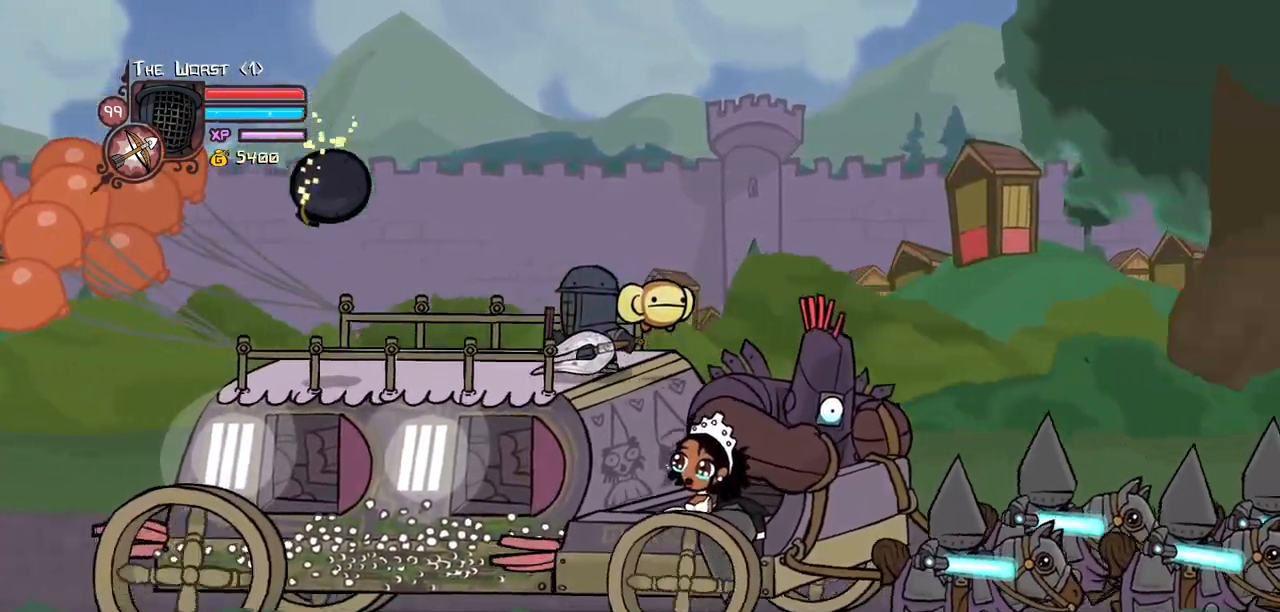
{"keys": ["block"], "events": []}
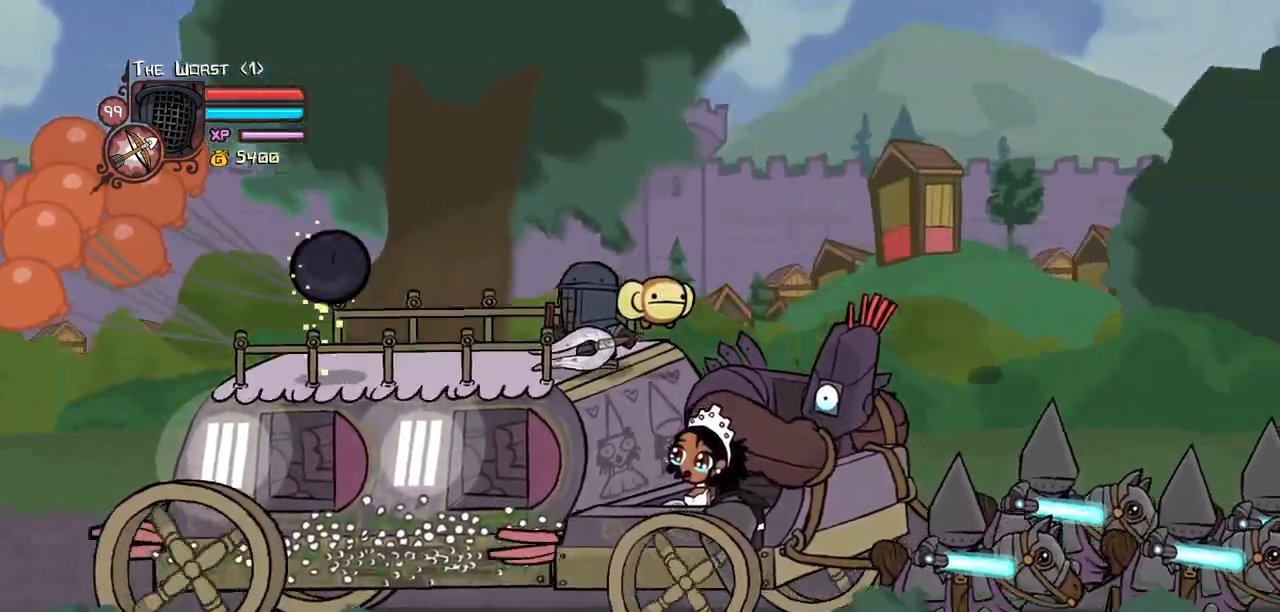
{"keys": ["left"], "events": [[267, "left", "down"], [500, "block", "up"]]}
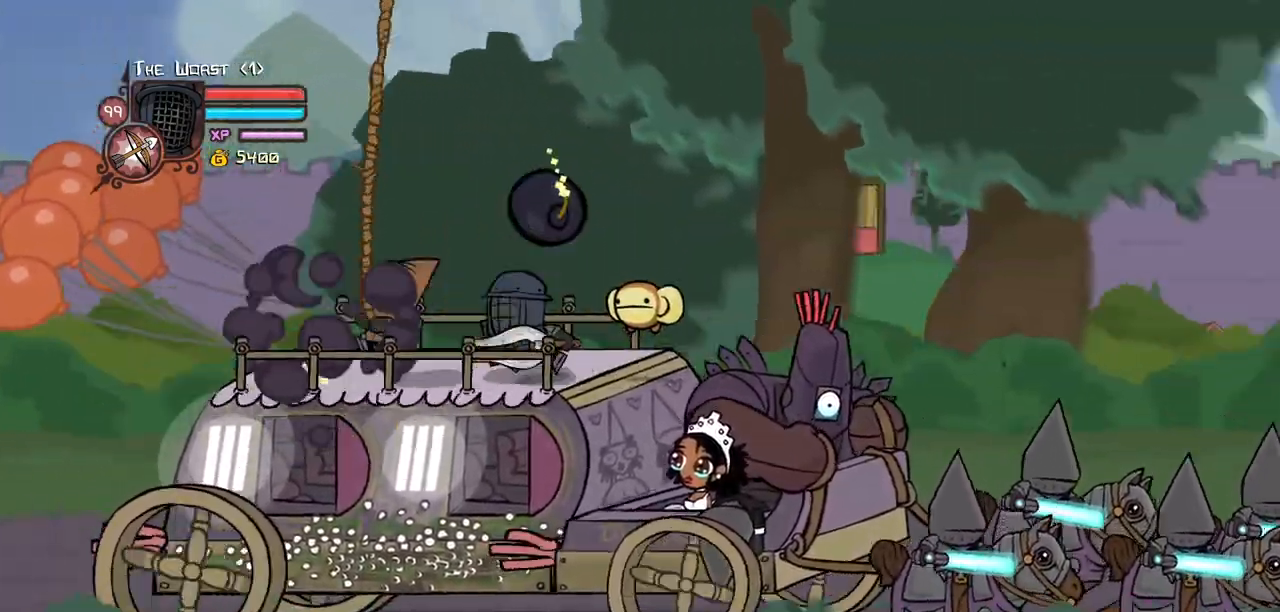
{"keys": ["left"], "events": []}
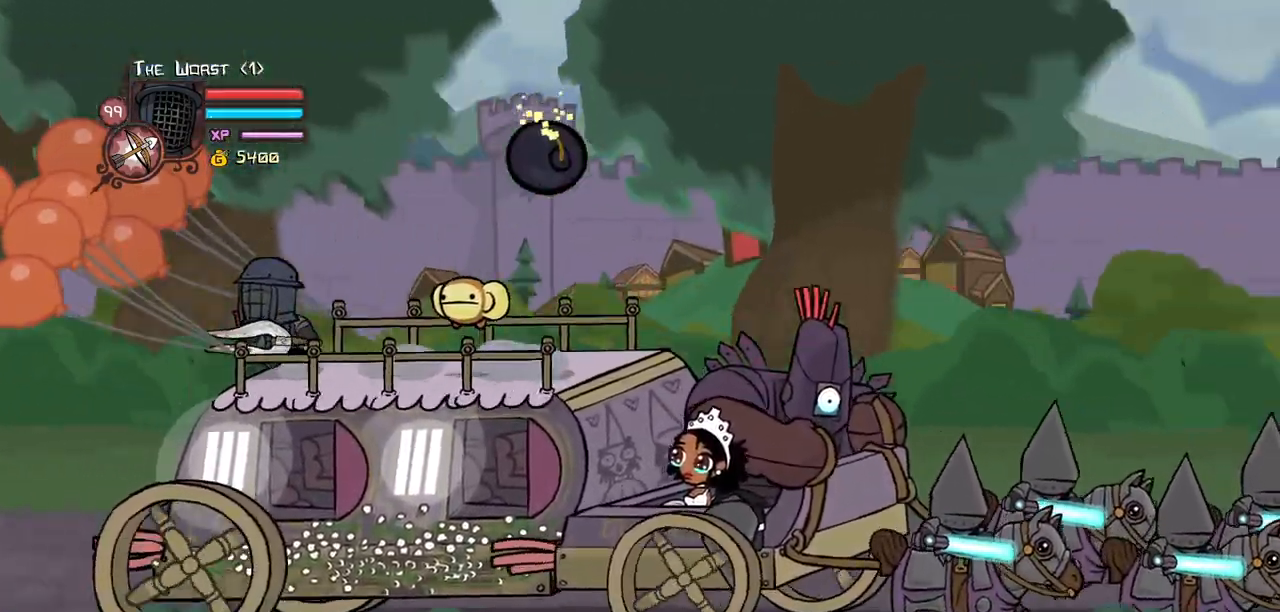
{"keys": [], "events": [[150, "left", "up"]]}
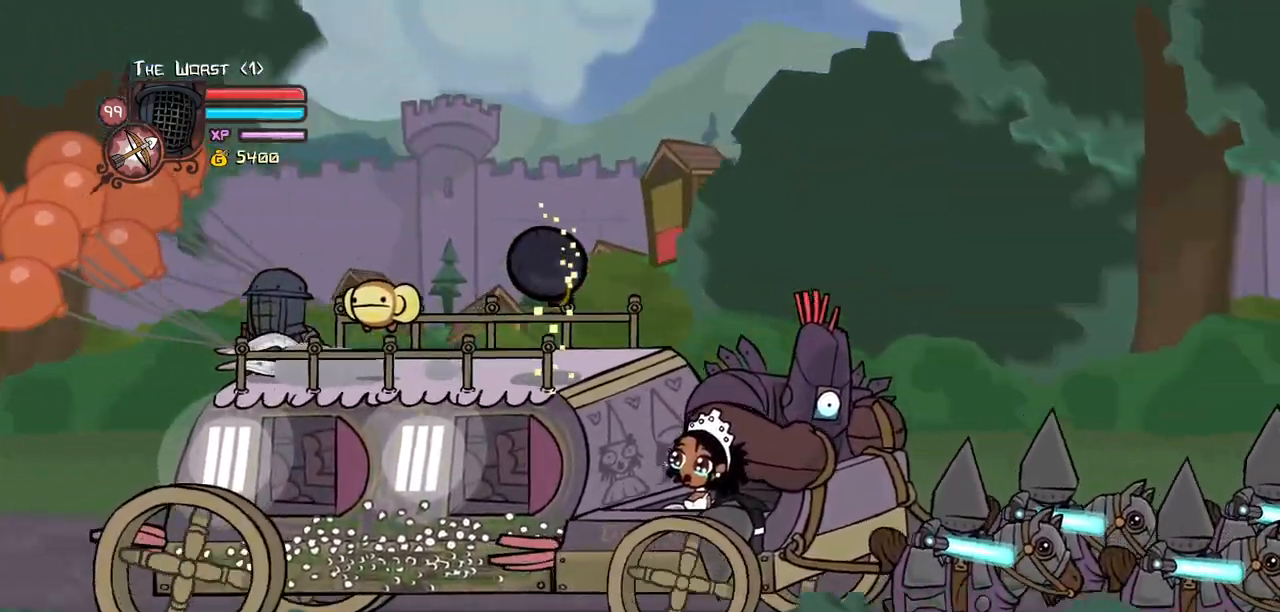
{"keys": ["right"], "events": [[400, "right", "down"]]}
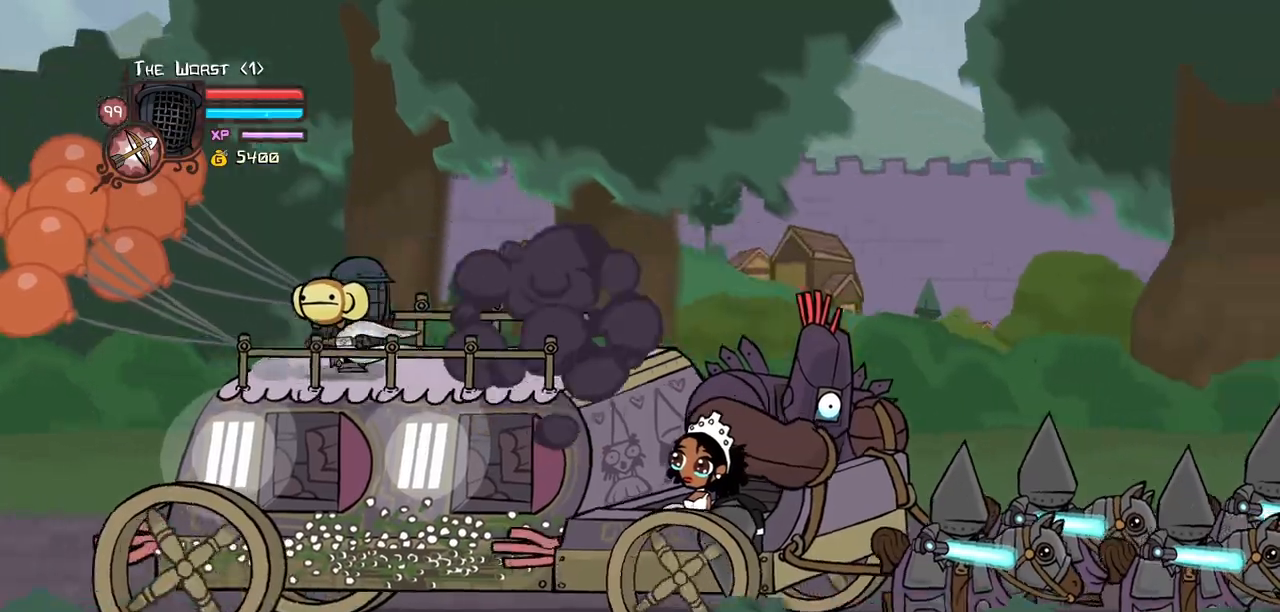
{"keys": [], "events": [[417, "right", "up"]]}
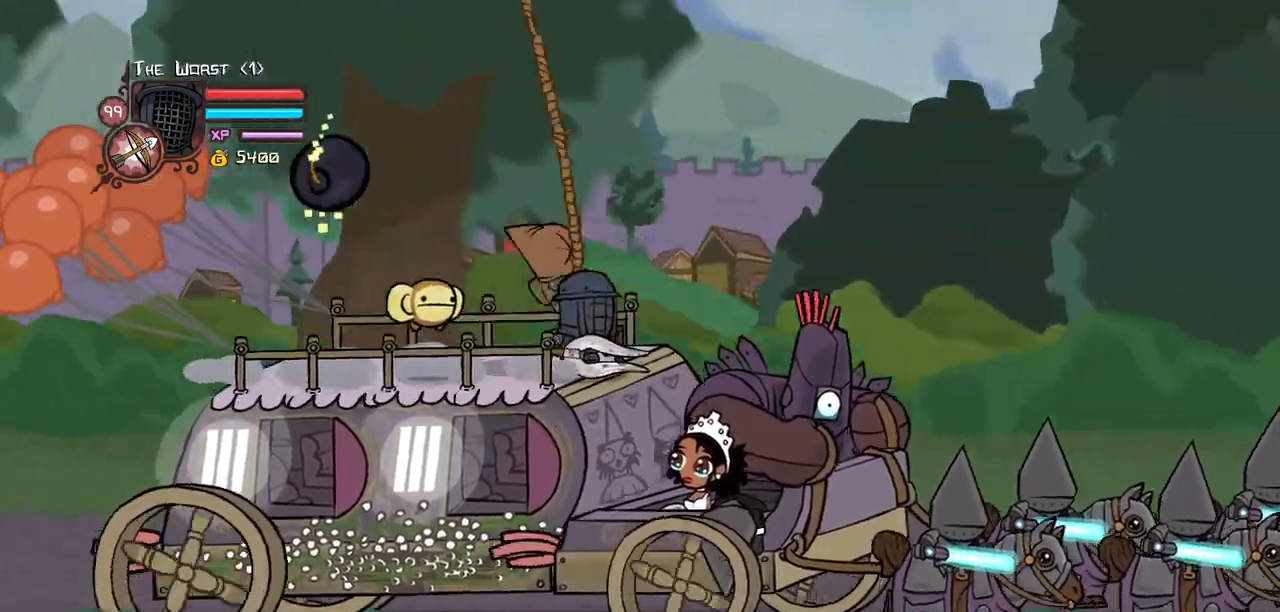
{"keys": [], "events": []}
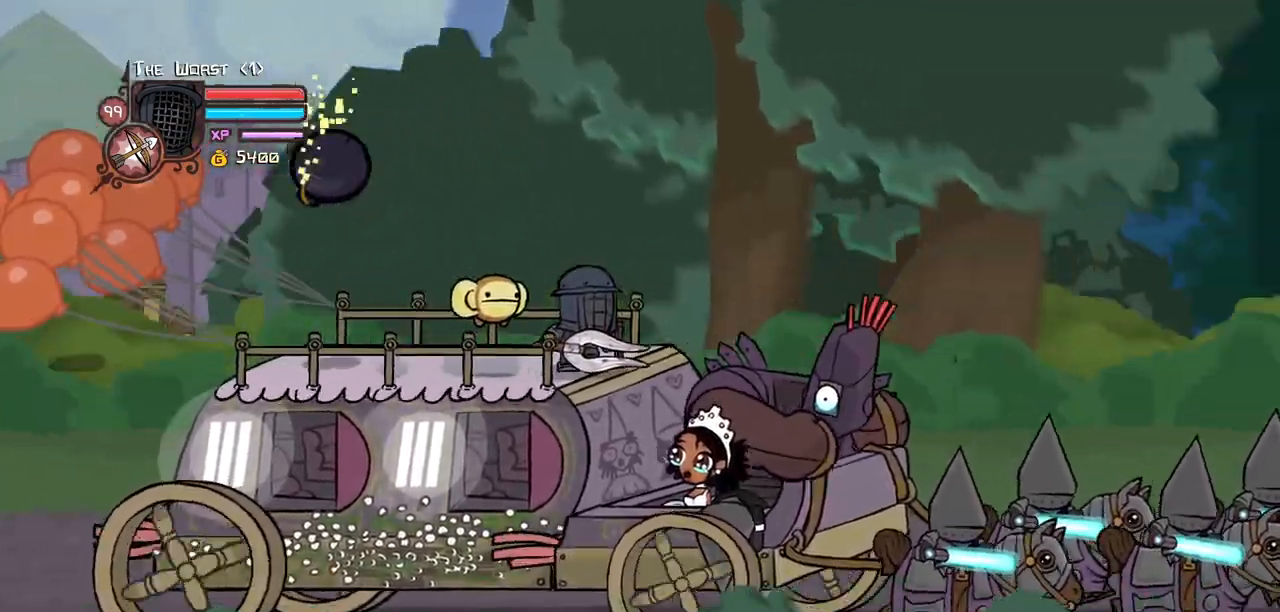
{"keys": [], "events": []}
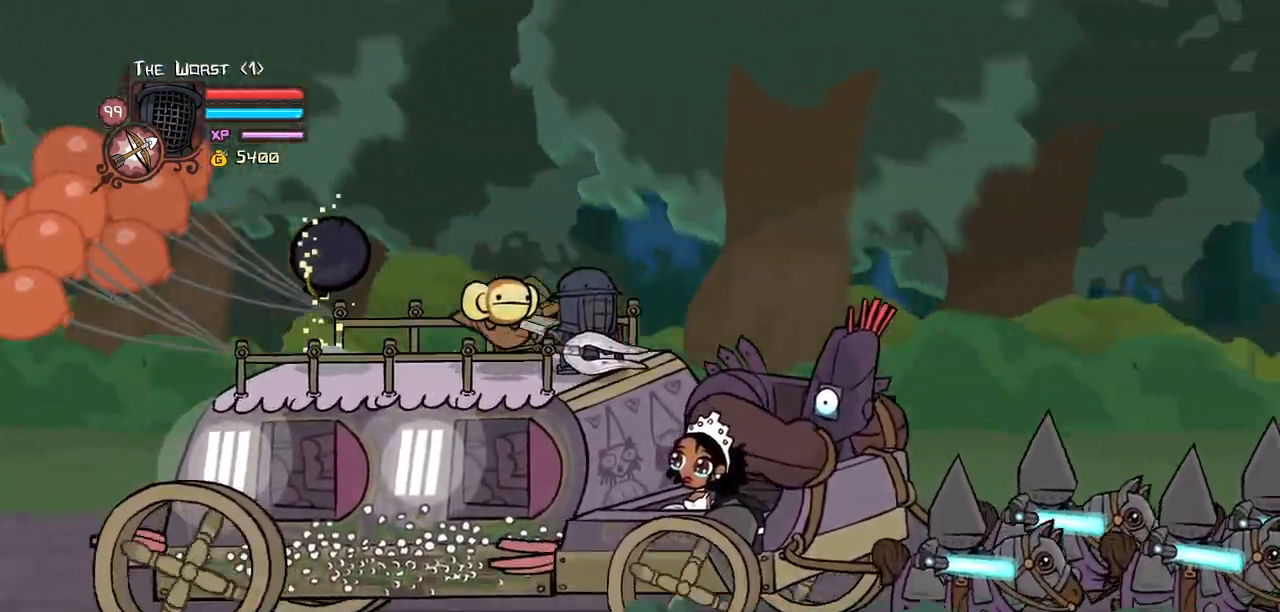
{"keys": ["heavy"], "events": [[100, "jump", "down"], [150, "heavy", "down"], [283, "jump", "up"], [367, "heavy", "up"], [417, "heavy", "down"]]}
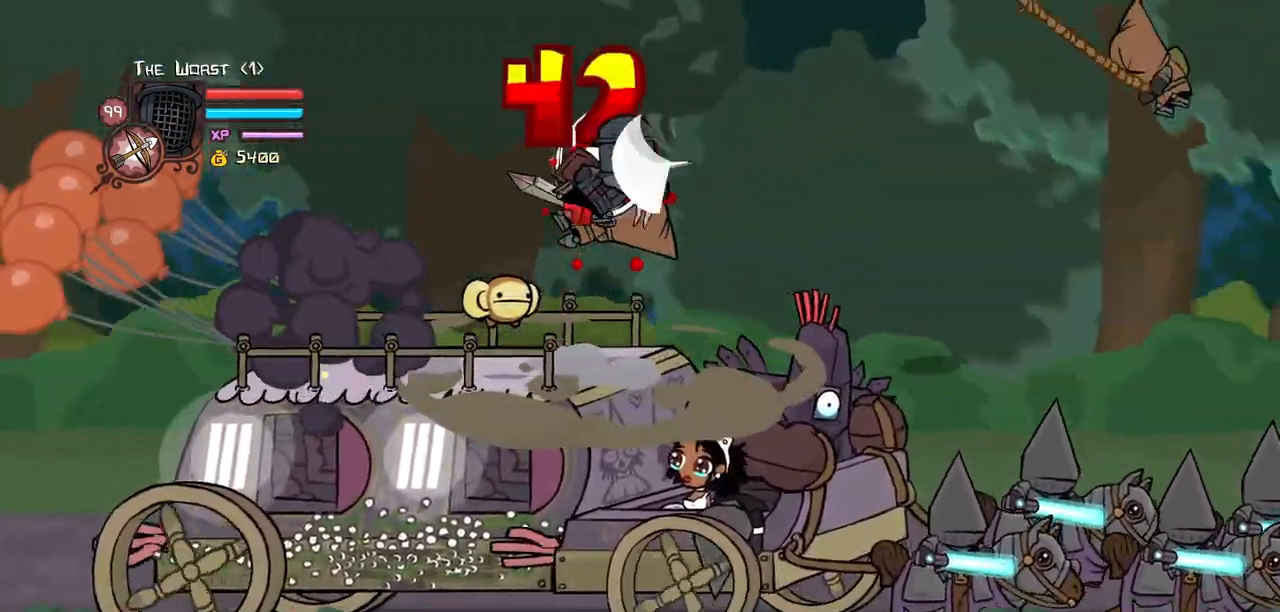
{"keys": [], "events": [[100, "heavy", "up"], [150, "light", "down"], [350, "light", "up"]]}
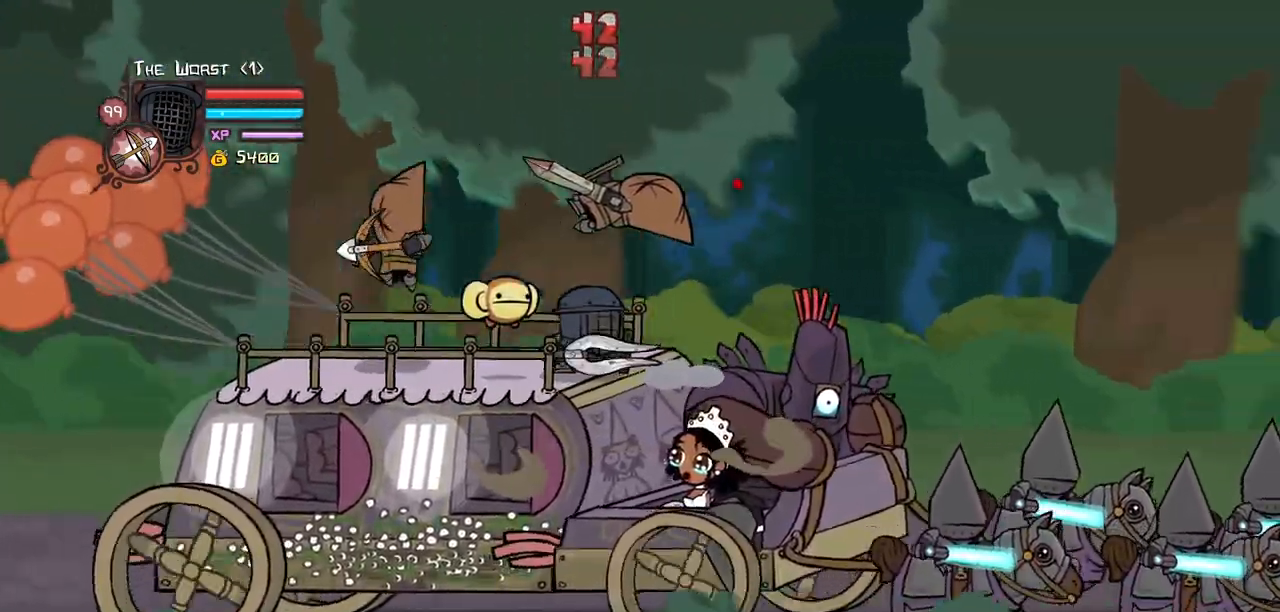
{"keys": [], "events": [[33, "magic", "down"], [83, "item", "down"], [267, "item", "up"], [317, "magic", "up"]]}
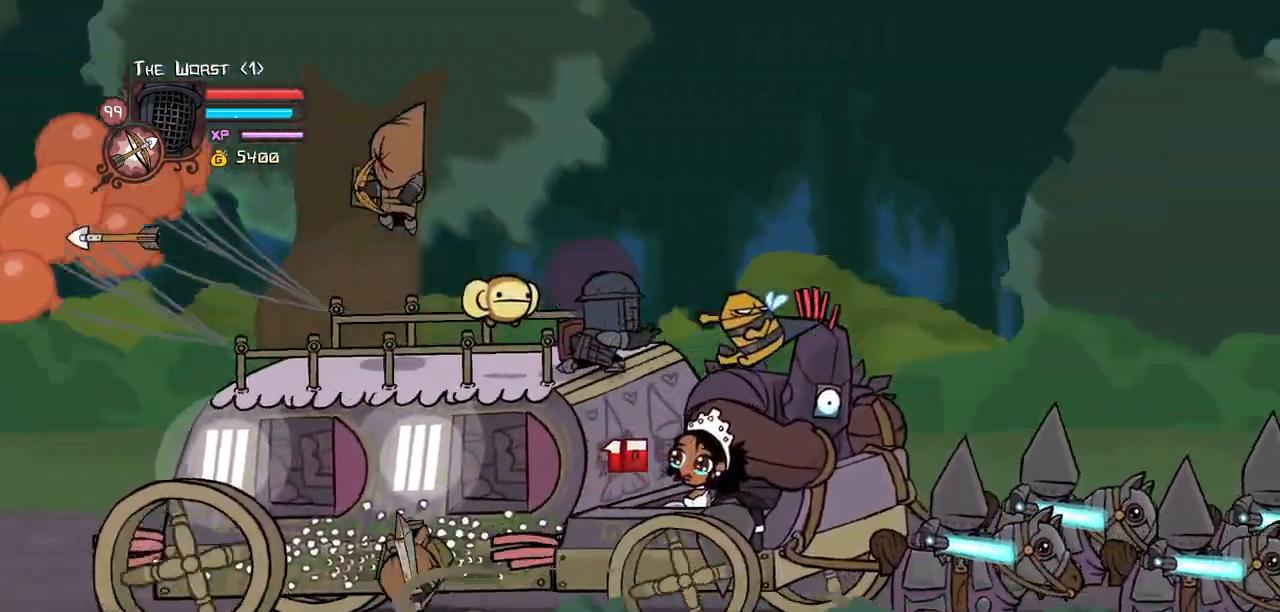
{"keys": ["left", "light"], "events": [[50, "left", "down"], [233, "light", "down"], [367, "light", "up"], [417, "light", "down"]]}
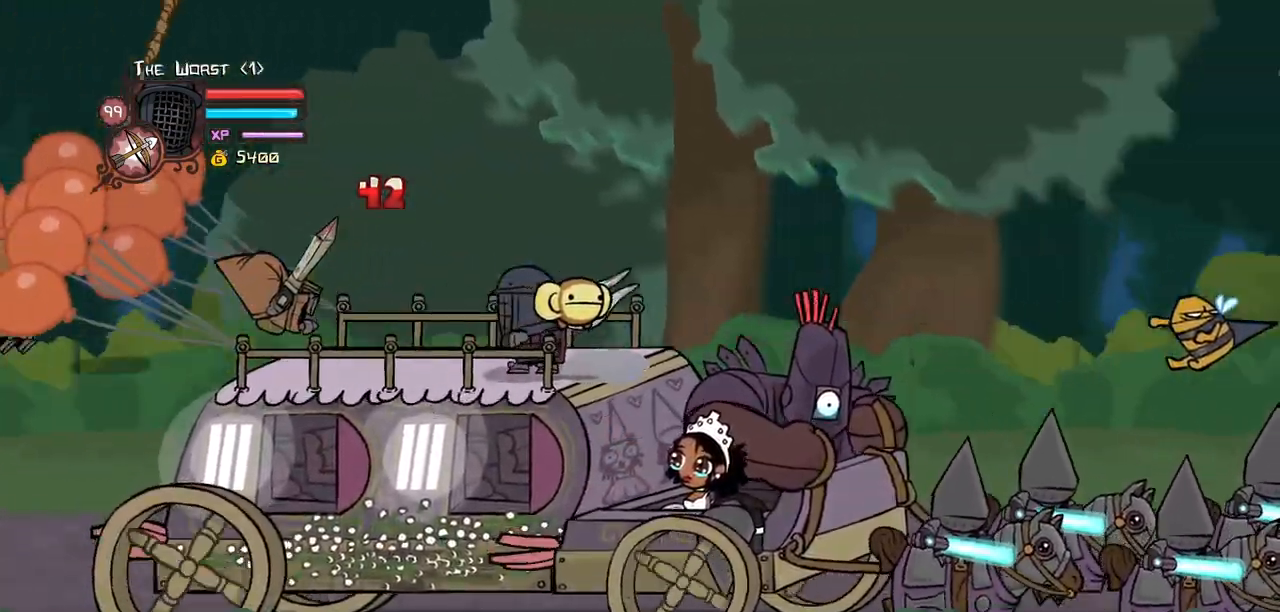
{"keys": ["jump"], "events": [[67, "light", "up"], [250, "left", "up"], [483, "jump", "down"]]}
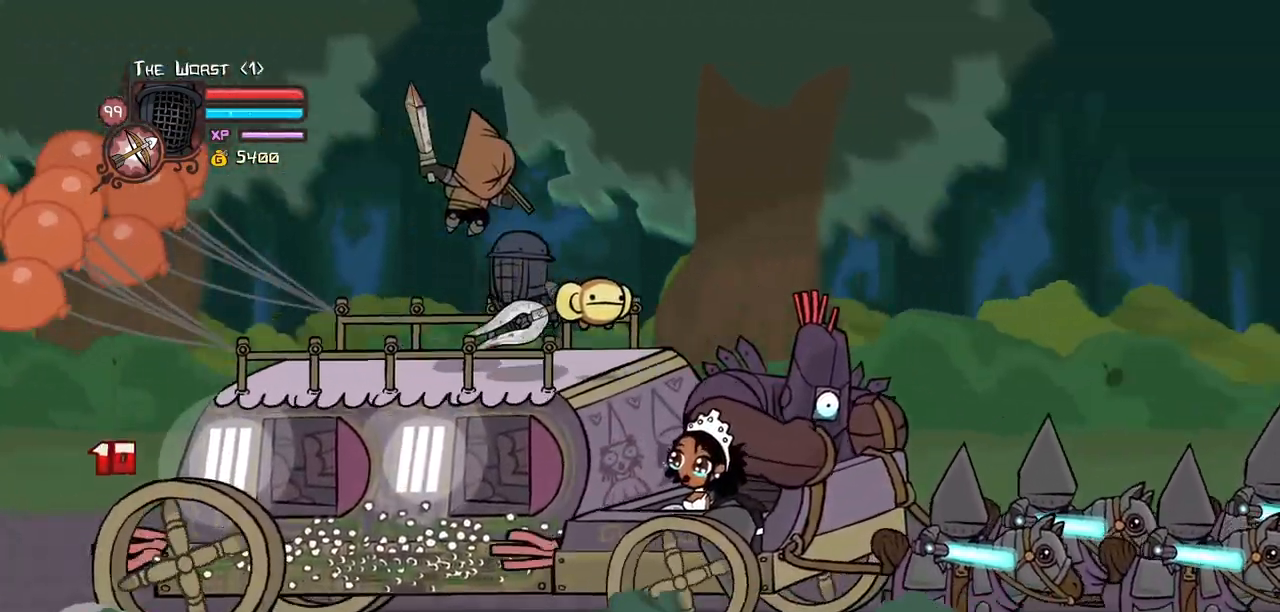
{"keys": [], "events": [[17, "light", "down"], [117, "jump", "up"], [167, "left", "down"], [167, "light", "up"], [217, "light", "down"], [400, "light", "up"], [500, "left", "up"]]}